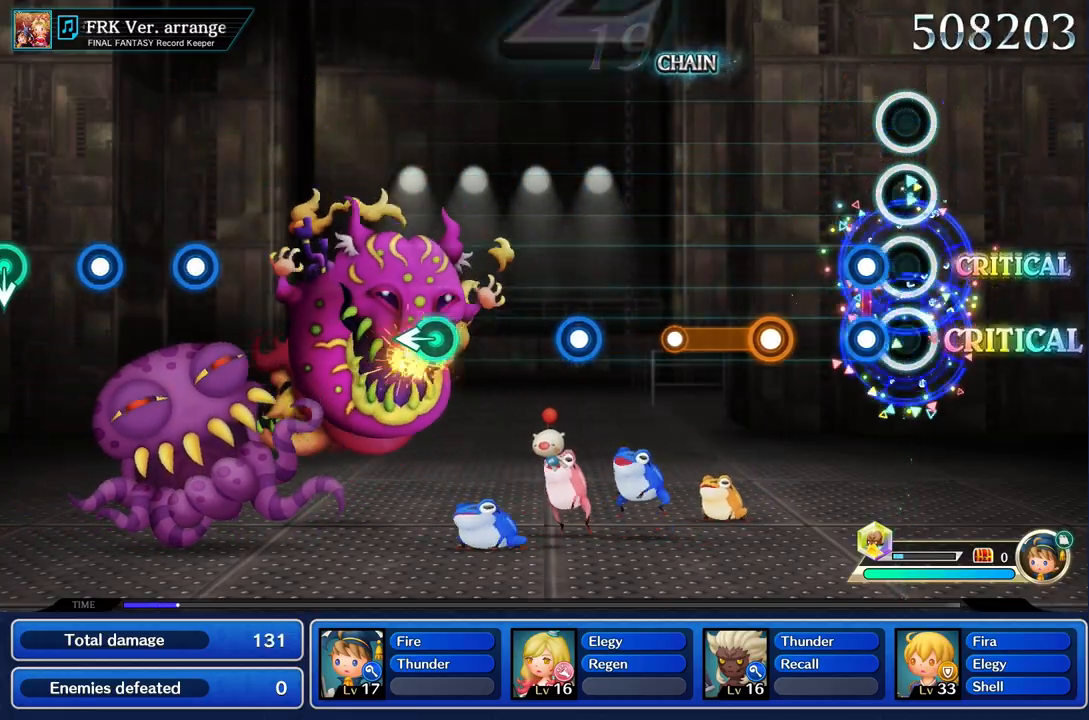
Gameplay with a controller (PlayStation layout); each line is a JSON object with the inputs held at the frame after it. "events" lists button and stick changes between this image and that frame as [ms after this image, input, new state], when the widget could be followed in between. Not read: CIRCLE CROSS L3 R3.
{"buttons": ["R1"], "left_stick": "center", "right_stick": "center", "events": [[100, "R1", "down"], [117, "L1", "down"], [217, "R1", "up"], [234, "L1", "up"], [384, "R1", "down"]]}
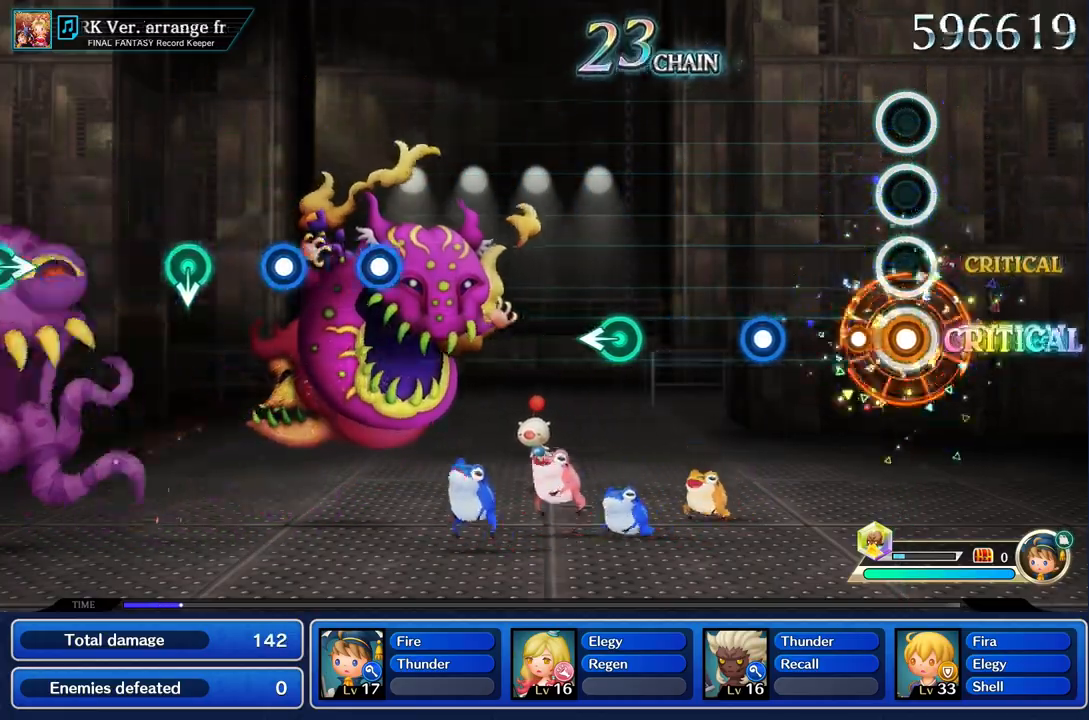
{"buttons": ["R1"], "left_stick": "center", "right_stick": "center", "events": [[133, "R1", "up"], [417, "R1", "down"]]}
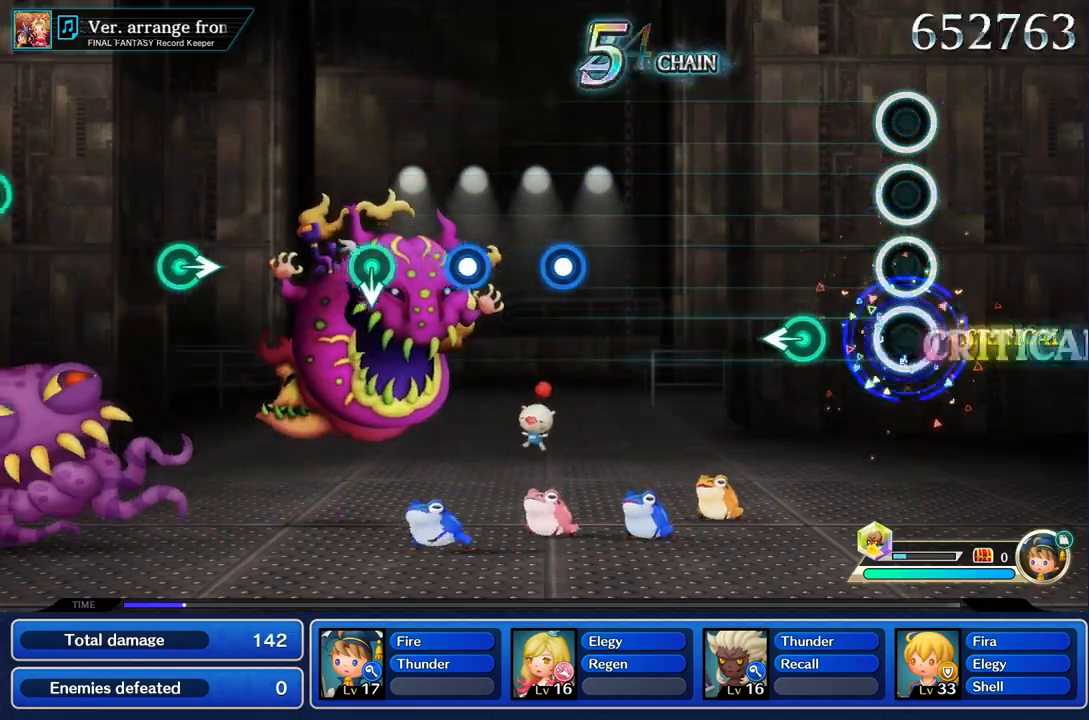
{"buttons": [], "left_stick": "center", "right_stick": "center", "events": [[117, "R1", "up"], [300, "left_stick", "left"], [434, "left_stick", "center"]]}
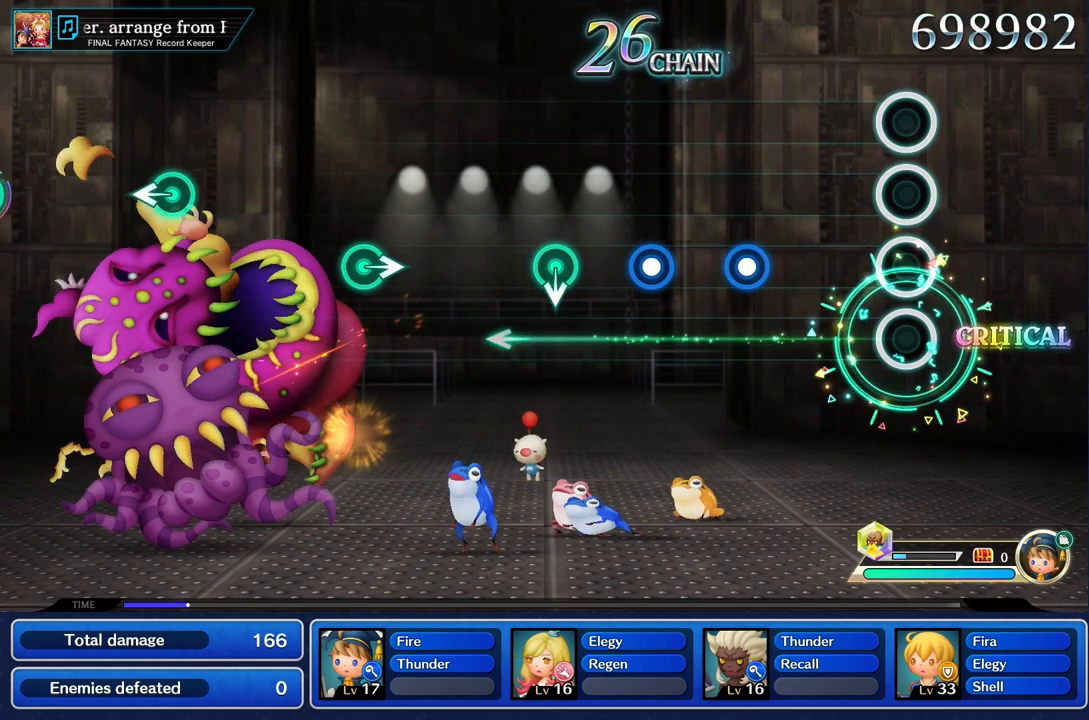
{"buttons": ["R1"], "left_stick": "center", "right_stick": "center", "events": [[433, "R1", "down"]]}